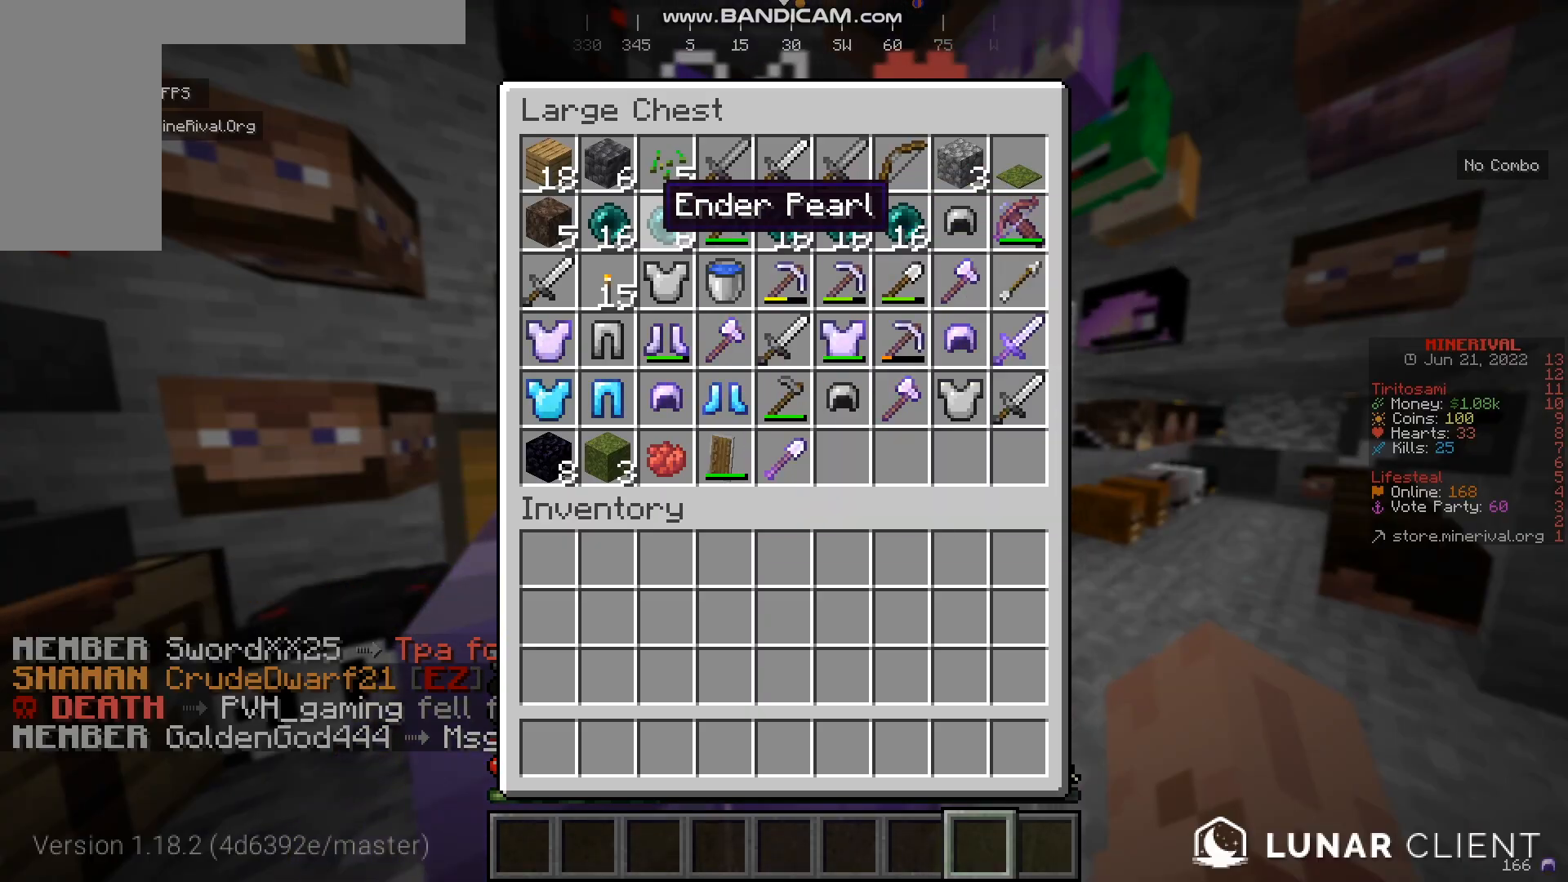
Gameplay with keyboard and mouse; each line is a JSON object with the keys and mouse buttons held at the frame after it. "events" lists presses ("down") and releases ("up") of "a", "d", "s", "w", "mouse_left" and "mouse_right" between this image and that frame as [ms after this image, input, new state], when the widget could be followed in between. "mouse_left", "mouse_right" = the "left", "right" buttons of the "mouse" list. No other keys are recorded. Fast repeated clicks can show as one long hold. Mouse movement is not recorded.
{"keys": [], "mouse": [], "events": []}
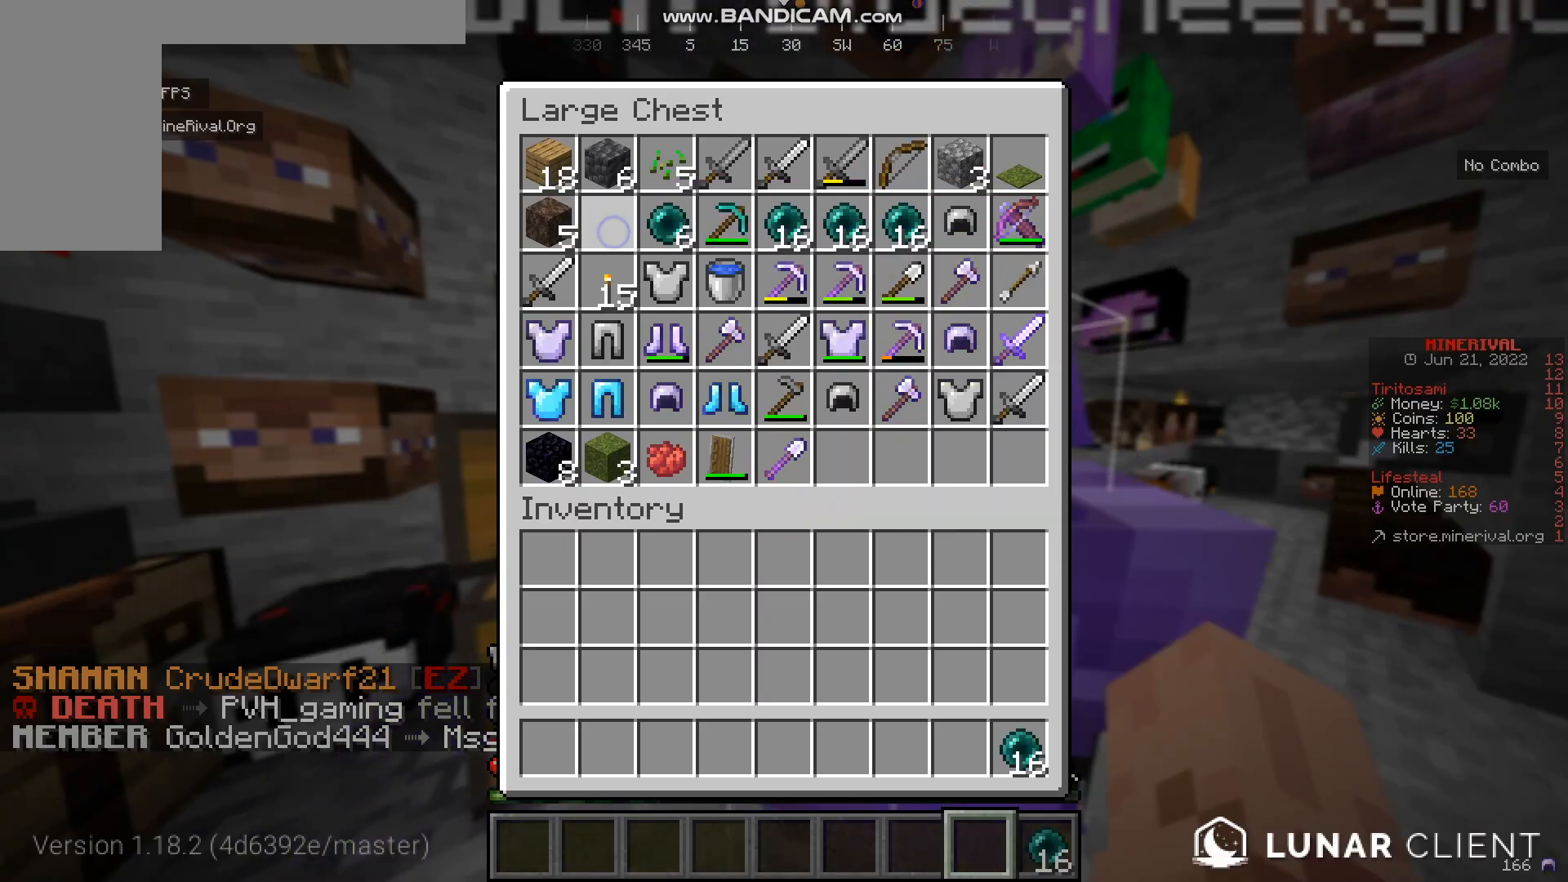
{"keys": [], "mouse": [], "events": []}
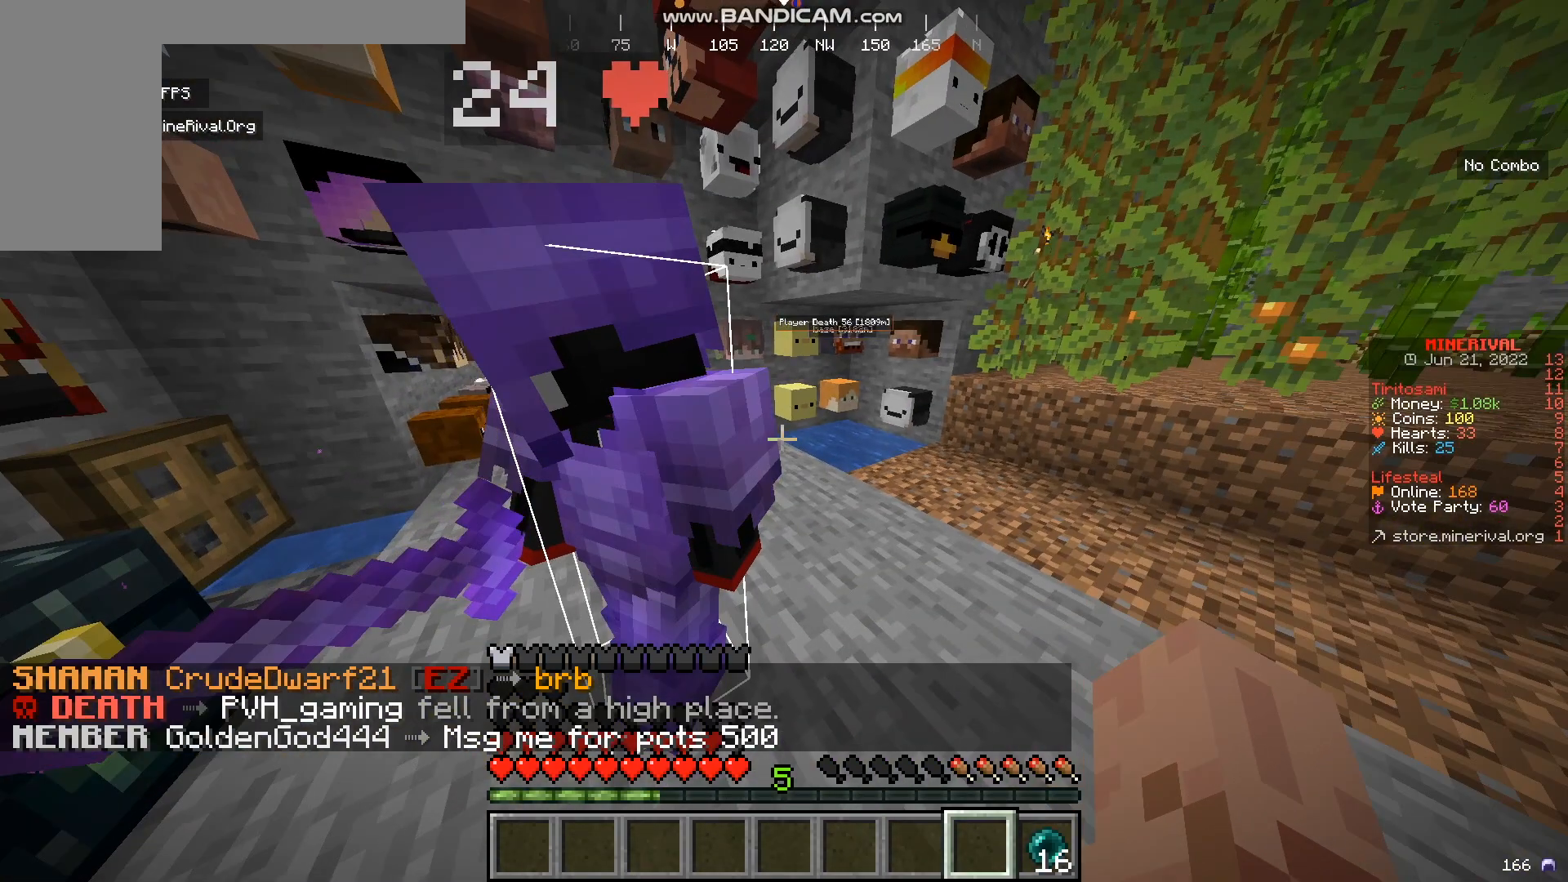
{"keys": [], "mouse": [], "events": []}
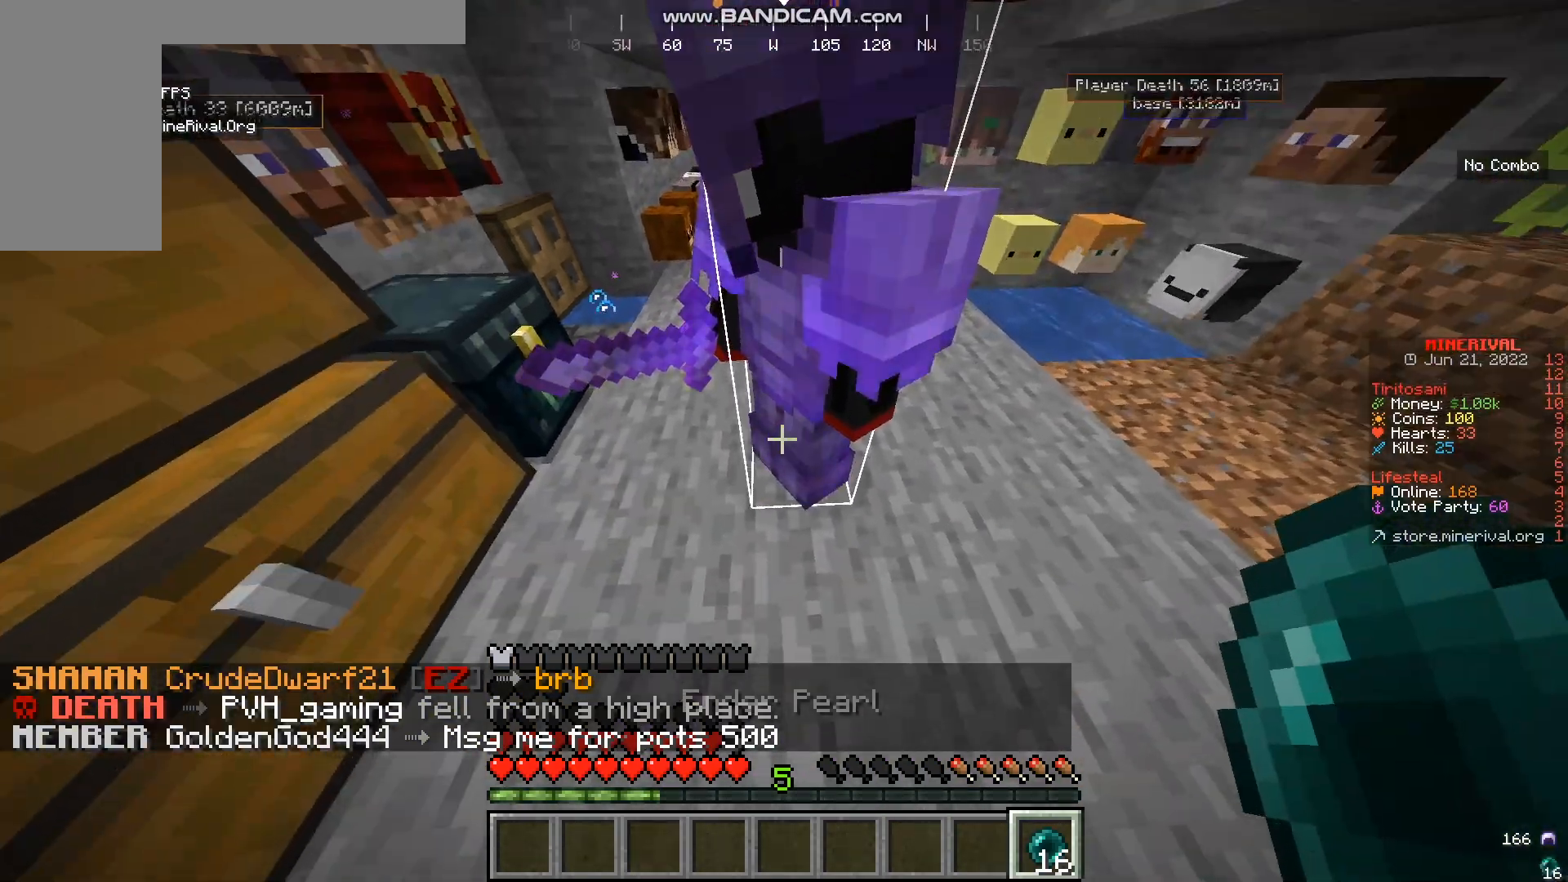
{"keys": ["w"], "mouse": [], "events": [[284, "w", "down"]]}
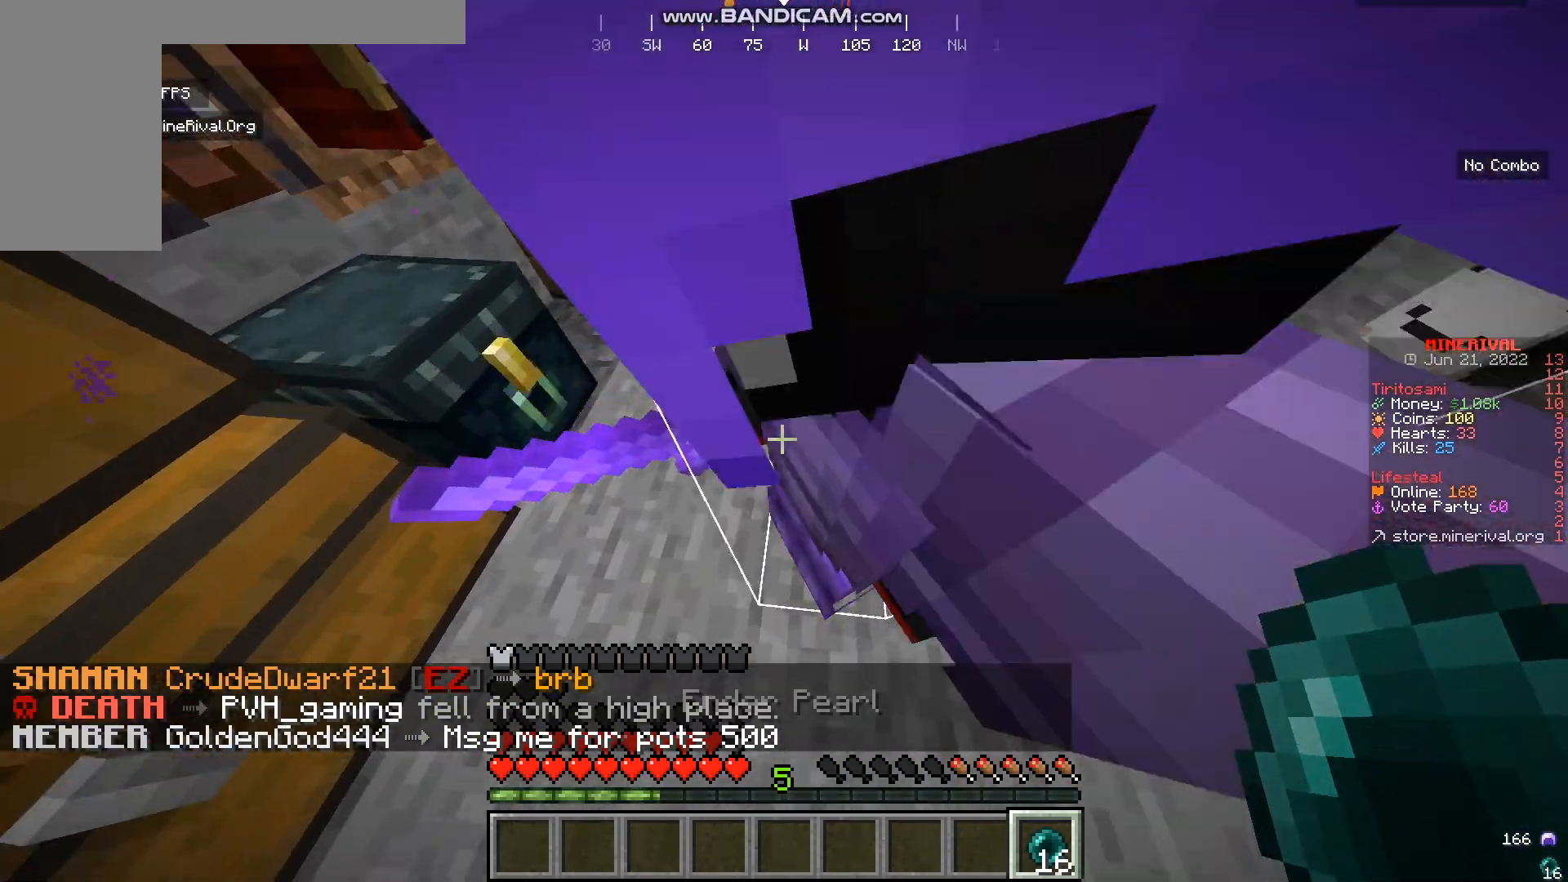
{"keys": ["w"], "mouse": [], "events": []}
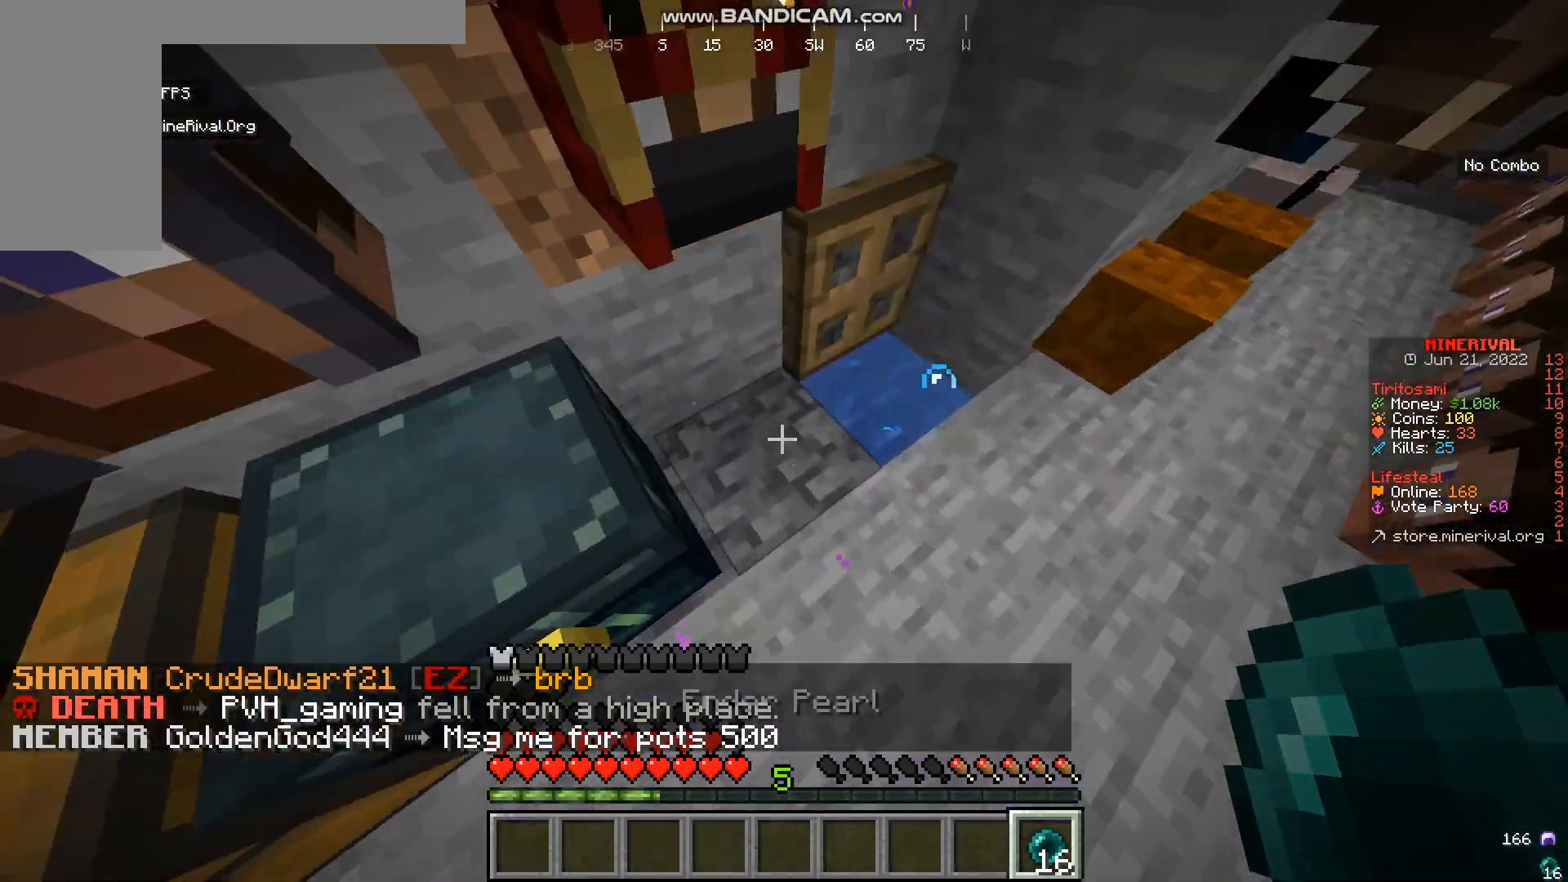
{"keys": ["w"], "mouse": [], "events": []}
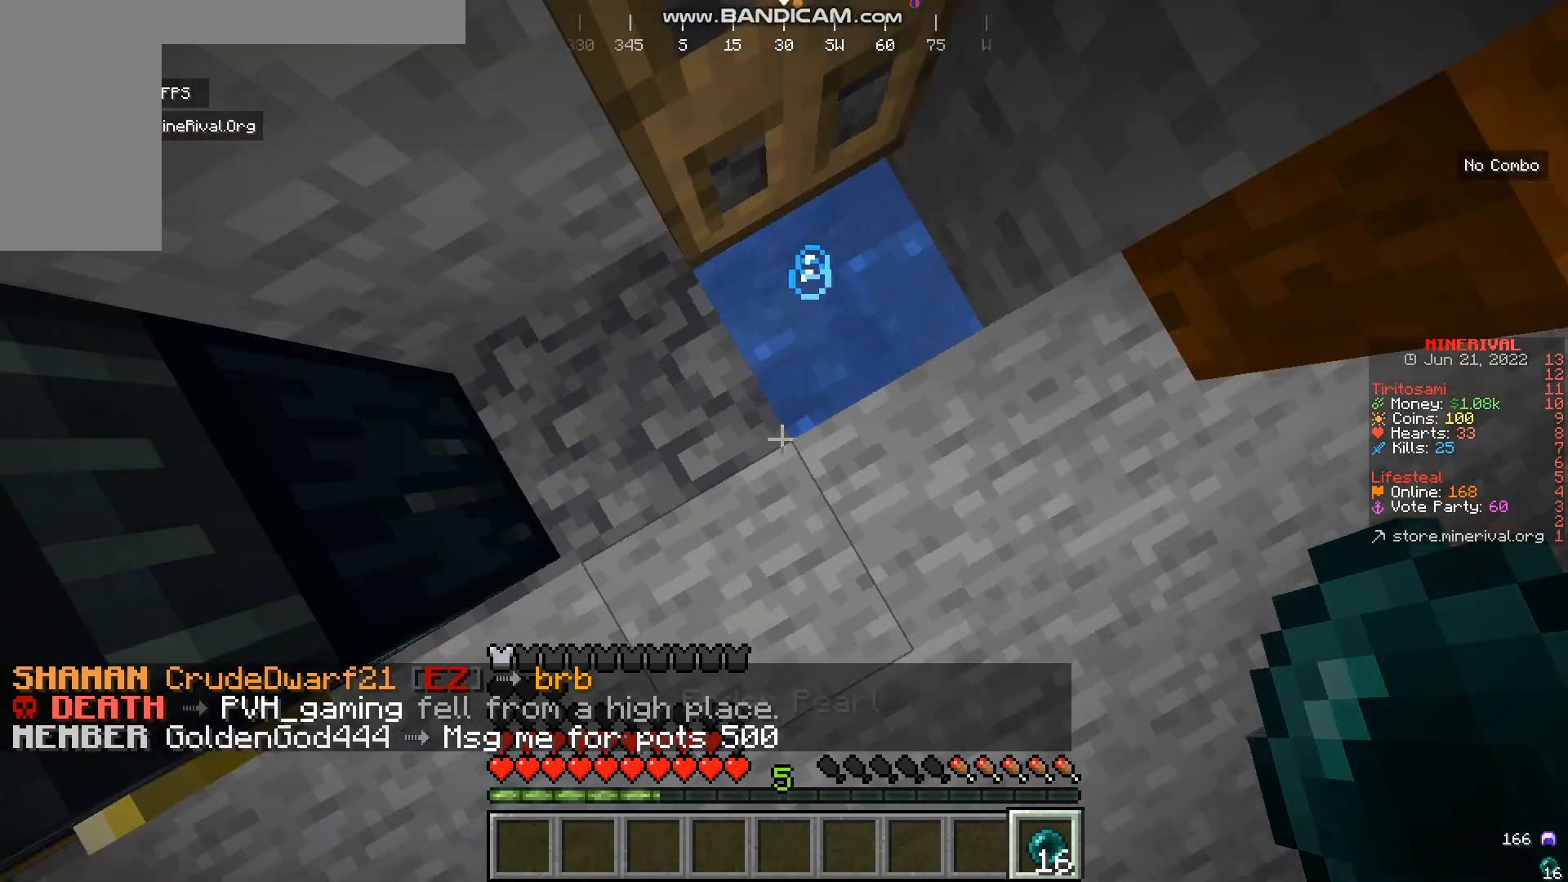
{"keys": ["d"], "mouse": [], "events": [[317, "w", "up"], [384, "d", "down"]]}
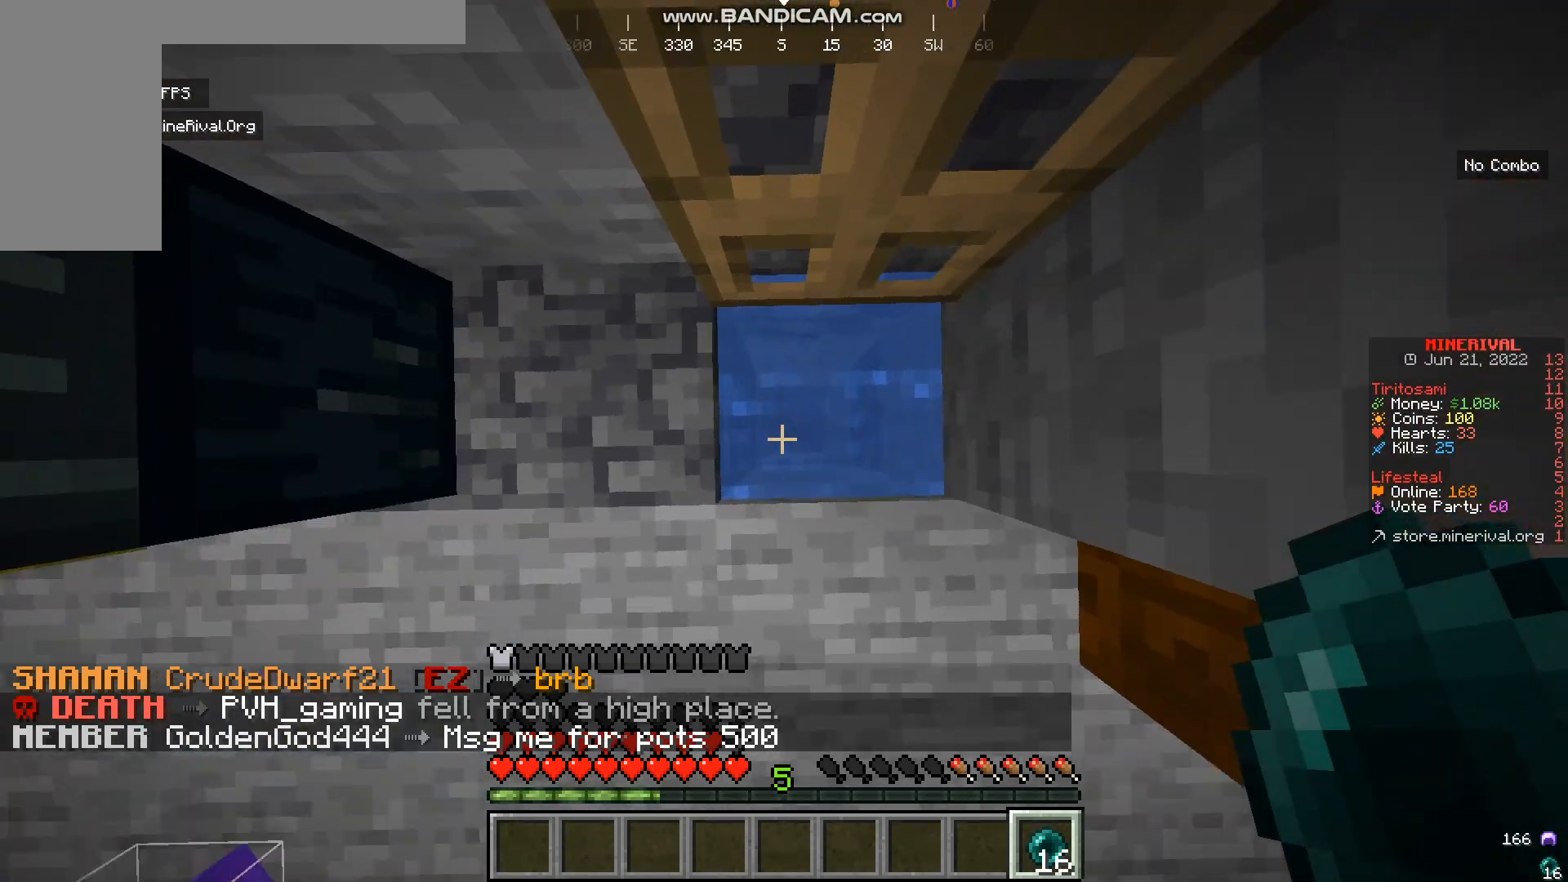
{"keys": ["w"], "mouse": [], "events": [[317, "d", "up"], [418, "w", "down"]]}
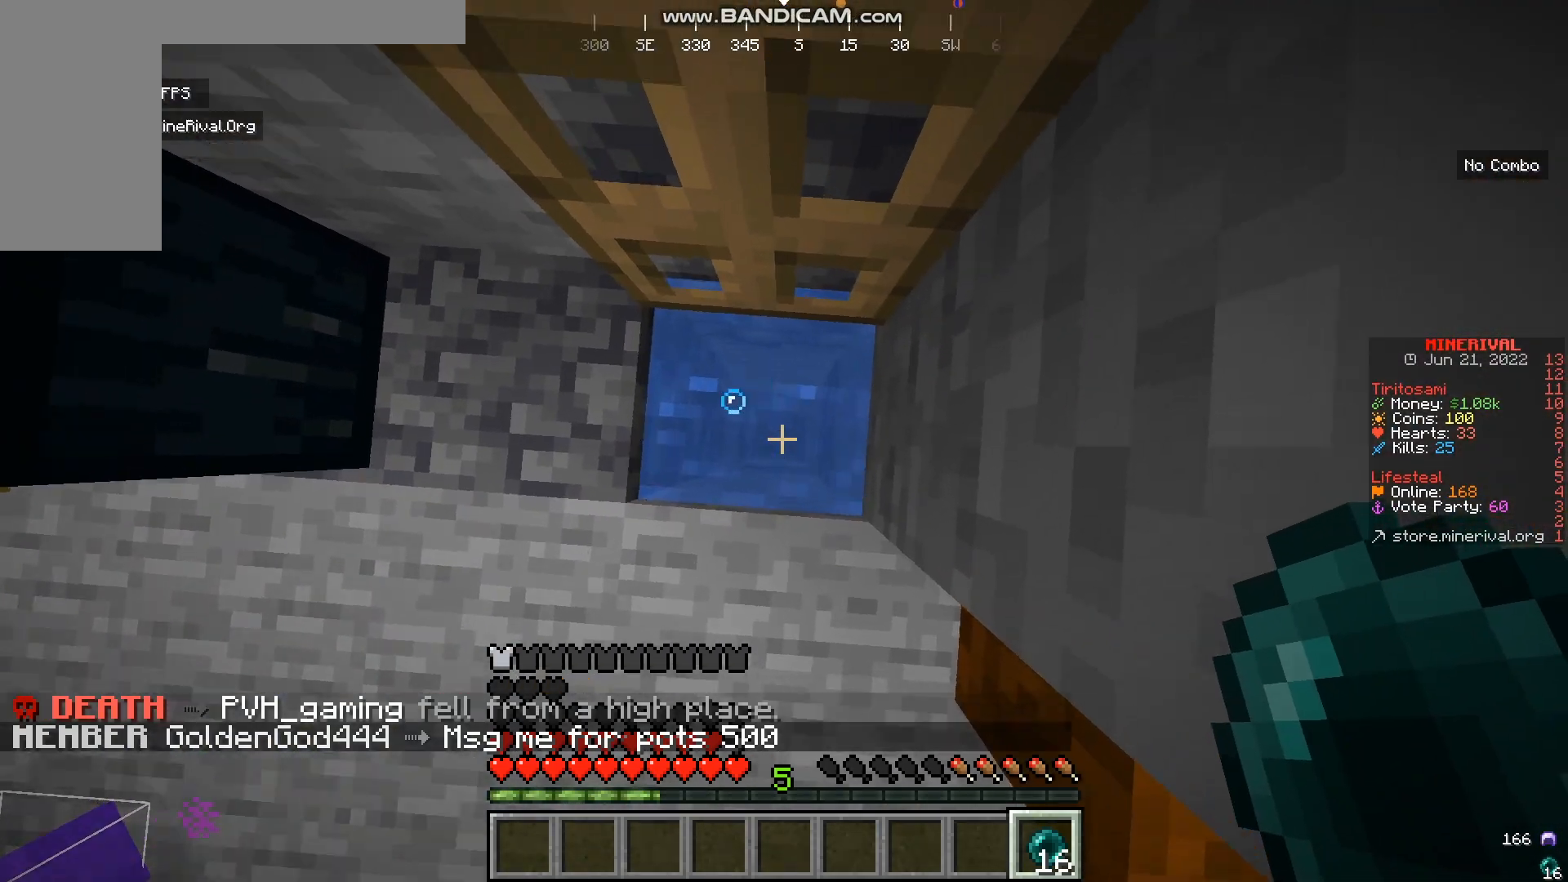
{"keys": ["w"], "mouse": [], "events": [[117, "a", "down"], [384, "a", "up"]]}
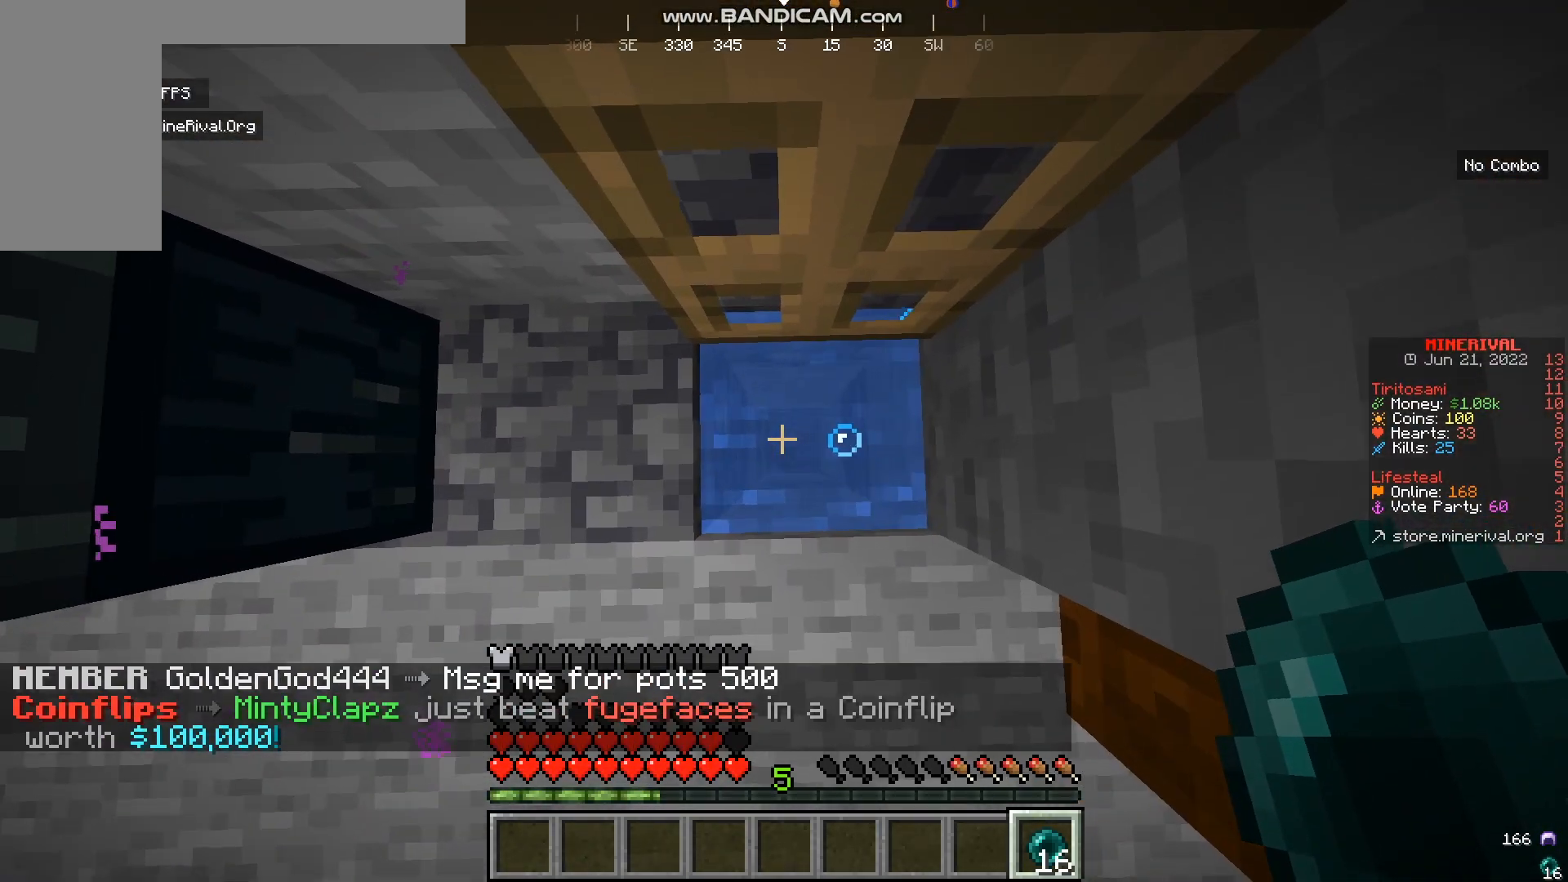
{"keys": ["d"], "mouse": [], "events": [[84, "w", "up"], [384, "d", "down"]]}
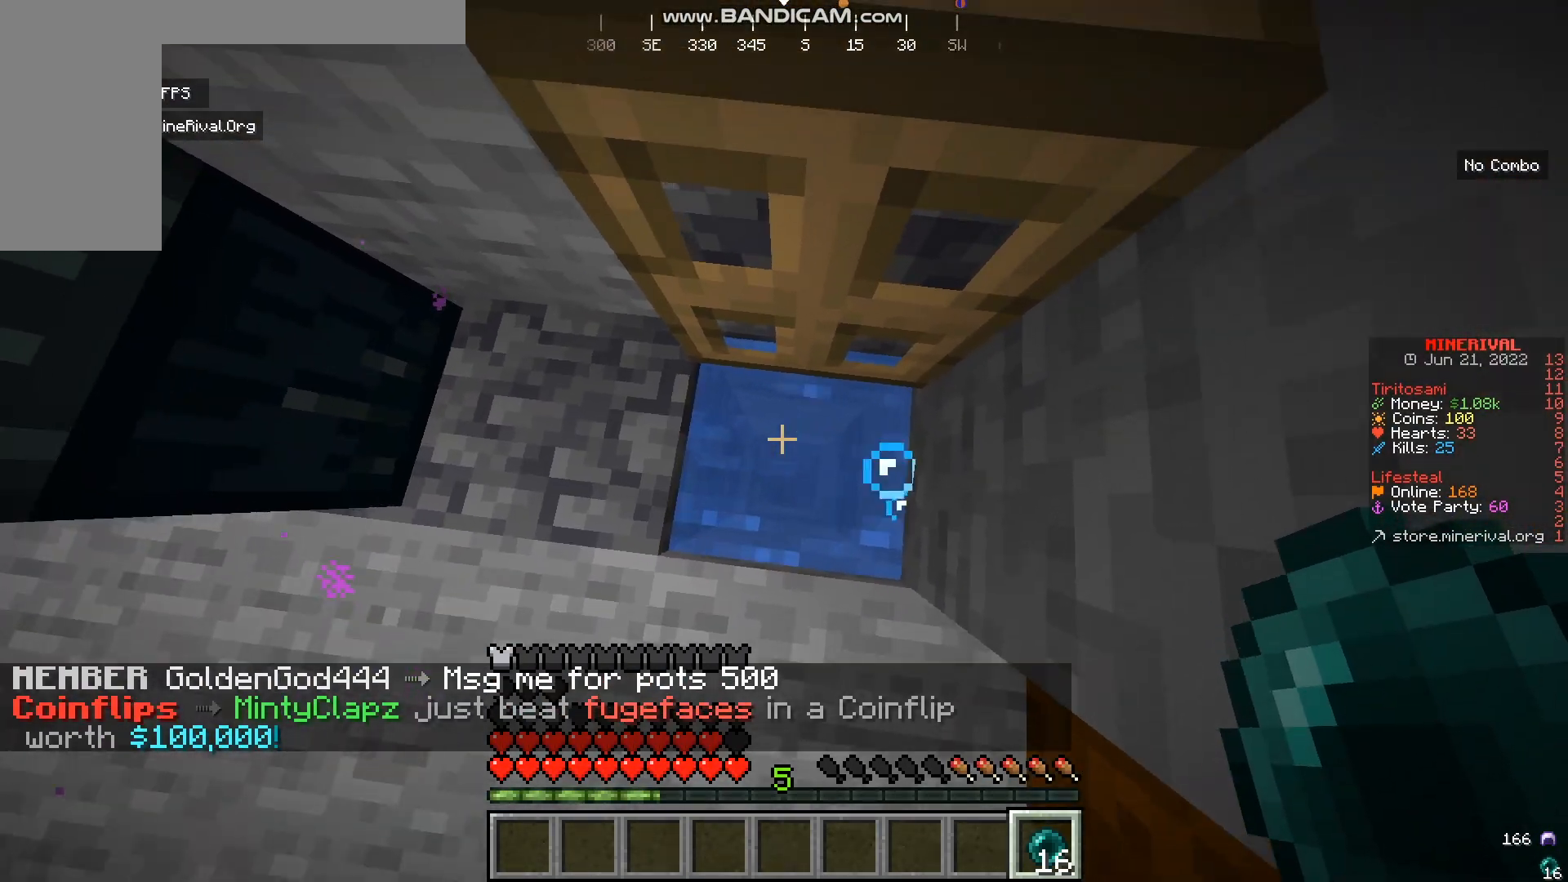
{"keys": [], "mouse": [], "events": [[100, "d", "up"], [217, "w", "down"], [484, "w", "up"]]}
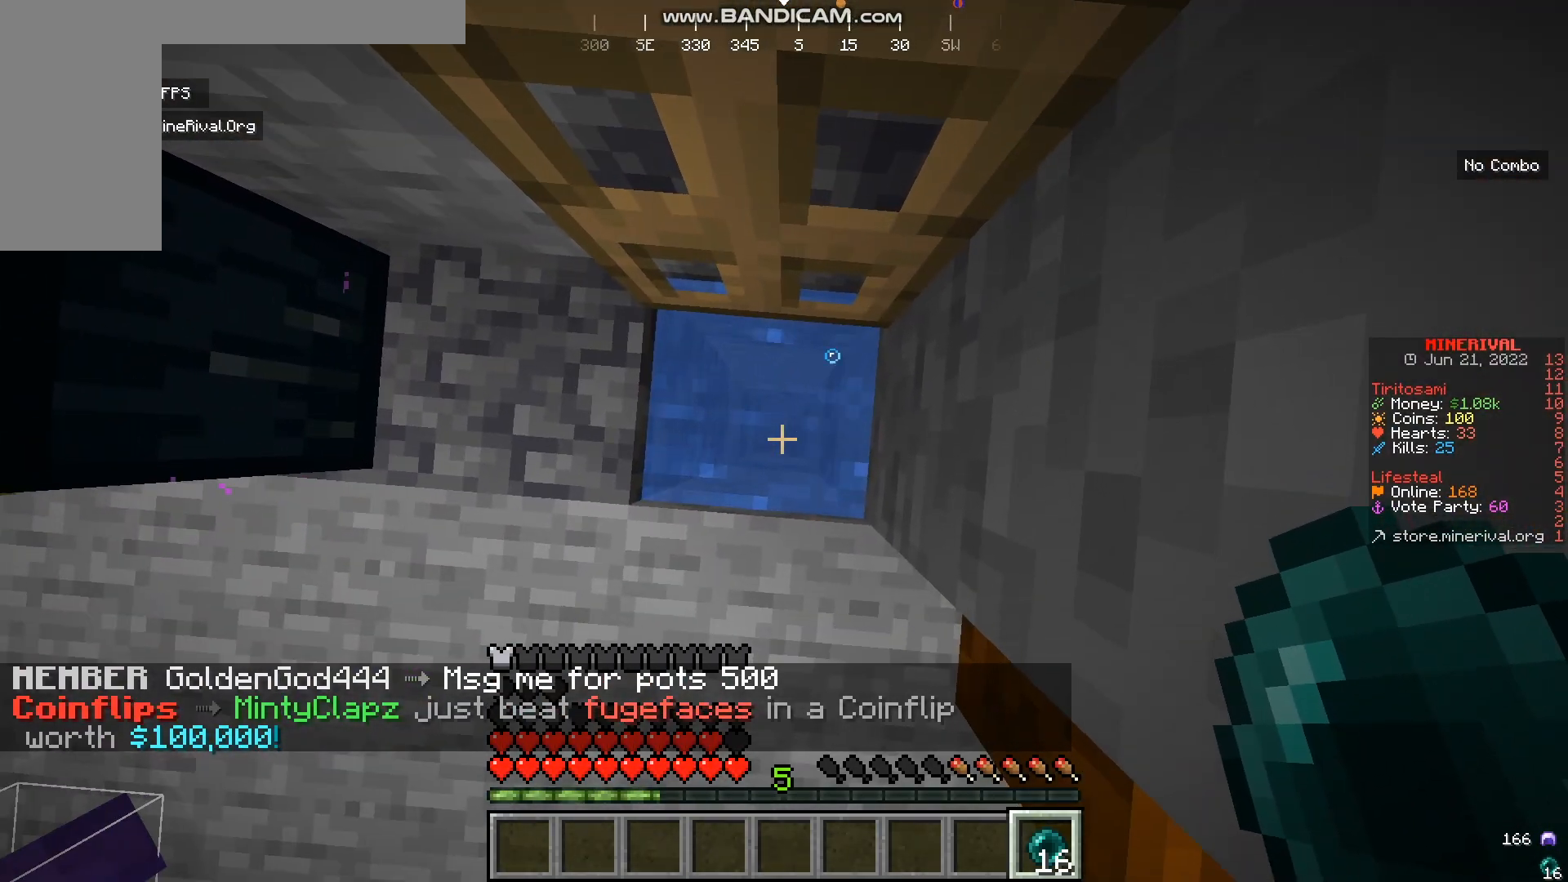
{"keys": [], "mouse": [], "events": [[217, "a", "down"], [317, "a", "up"]]}
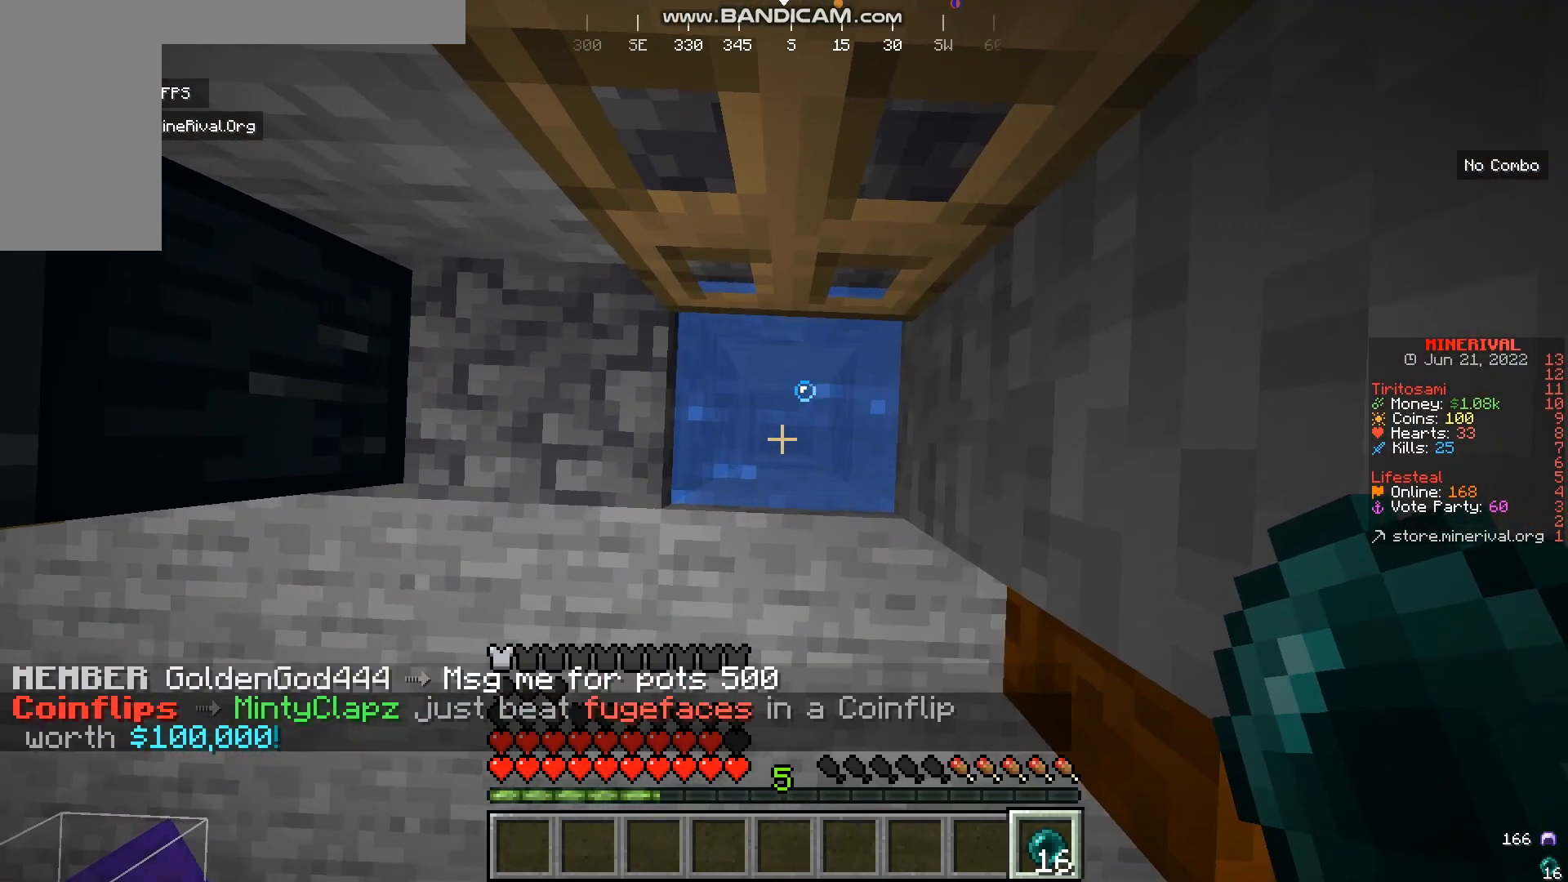
{"keys": [], "mouse": ["right"], "events": [[417, "mouse_right", "down"]]}
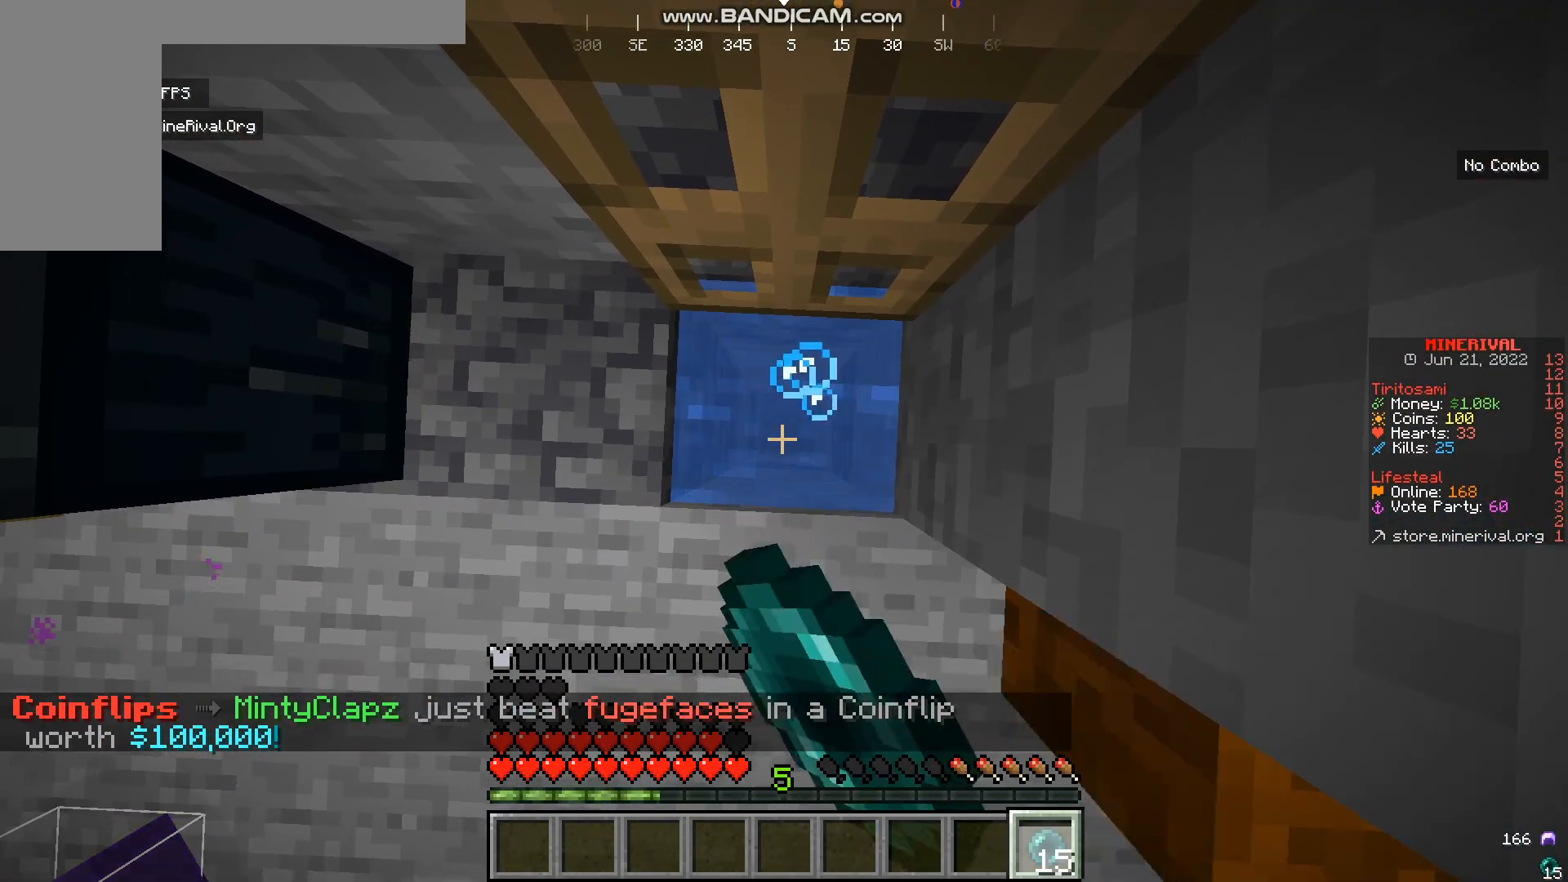
{"keys": ["a", "w"], "mouse": [], "events": [[84, "s", "down"], [117, "mouse_right", "up"], [284, "a", "down"], [418, "s", "up"], [484, "w", "down"]]}
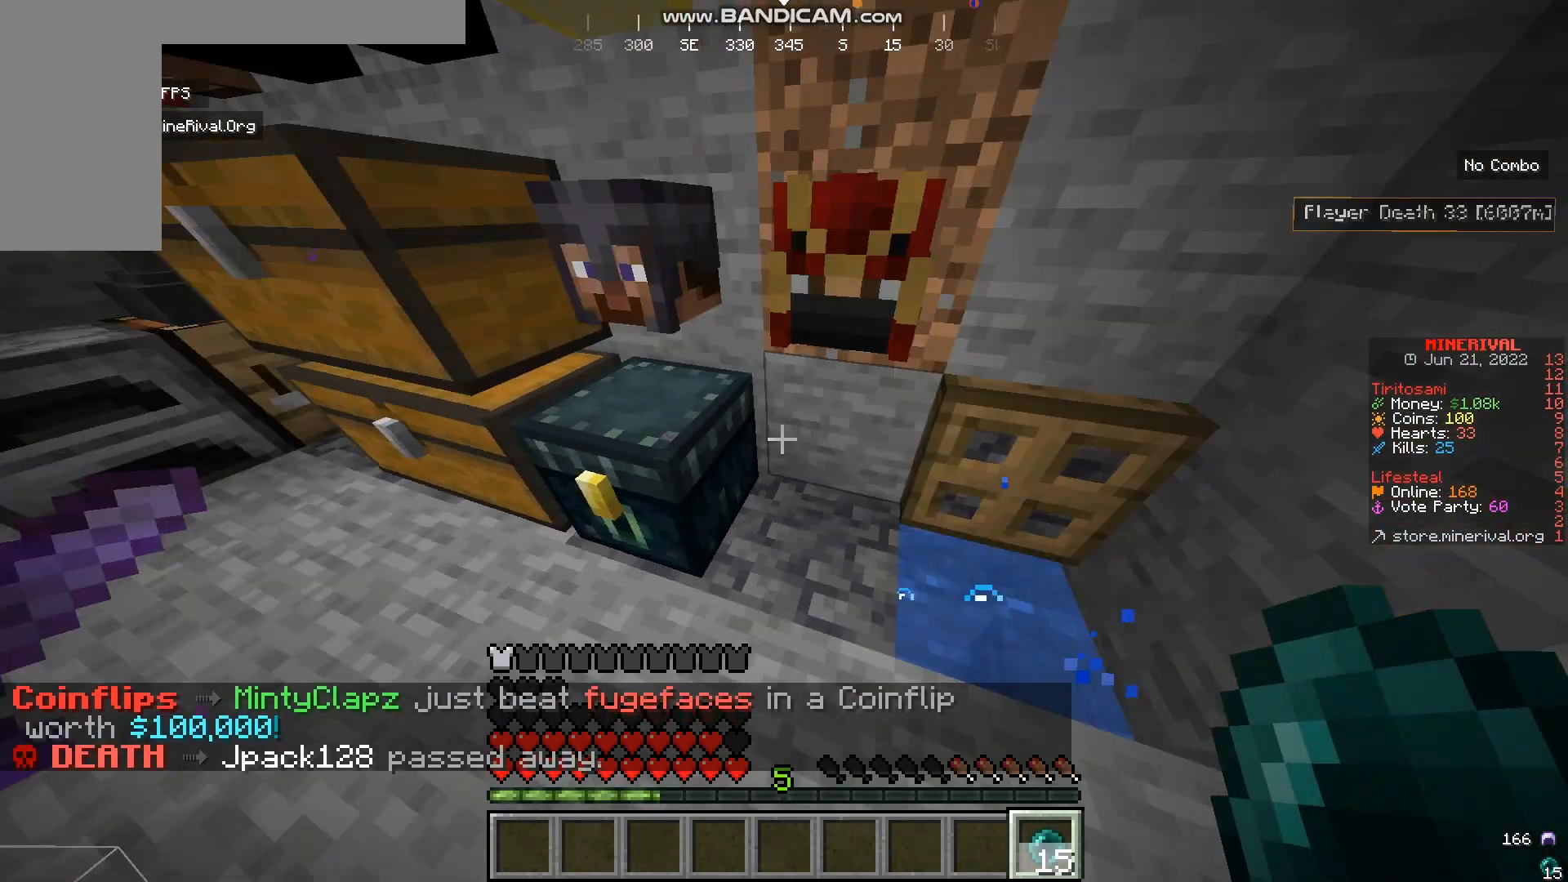
{"keys": [], "mouse": [], "events": [[350, "w", "up"], [450, "a", "up"]]}